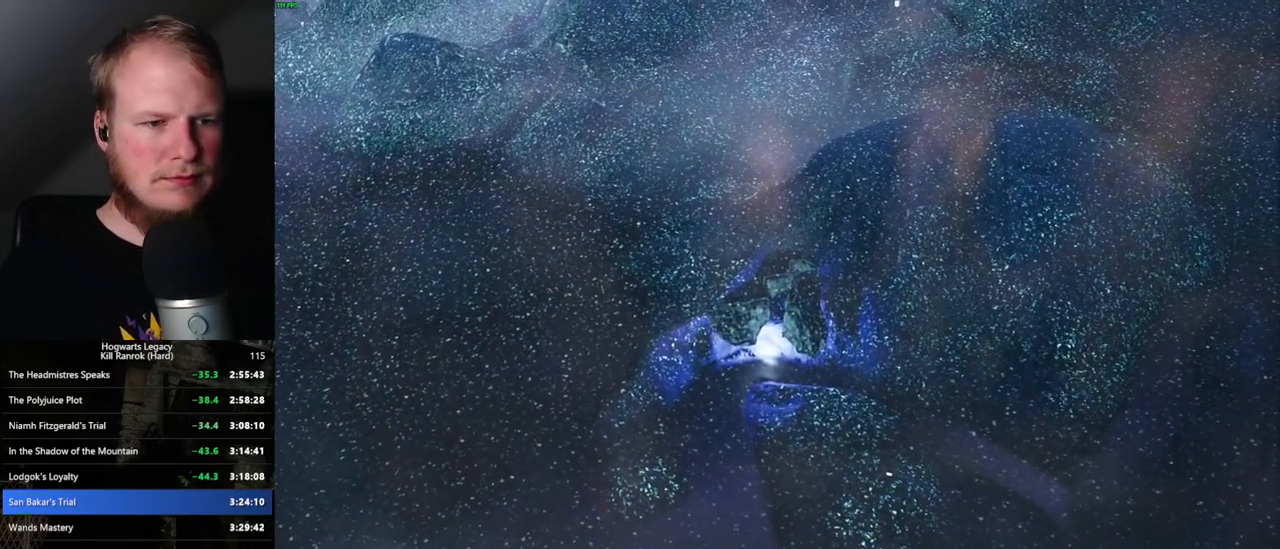
Gameplay with keyboard and mouse; each line is a JSON object with the keys and mouse buttons held at the frame after it. "events" lists presses ("down") and releases ("up") of ".", "/", "0", "1", "2", "3", "4", "5", "6", "7", "8", "9", "a", "alt_l", "alt_r", "b", "backslash", "backspace", "c", "caps_lock", "comma", "ctrl_l", "ctrl_r", "d", "e", "equals", "escape", "f", "f1", "f10", "f11", "f12", "f2", "f3", "f4", "f5", "f6", "f7", "f8", "f9", "g", "h", "i", "j", "k", "l", "lbracket", "m", "minus", "n", "o", "p", "q", "quote", "r", "rbracket", "return", "s", "semicolon", "shift_l", "shift_r", "space", "super_l", "super_r", "t", "tab", "tilde", "u", "v", "w", "x", "y", "z", "mouse_left", "mouse_wheel", "mouse_right", "mouse_mb4" and "mouse_mb5" between this image and that frame as [ms after this image, input, new state], when the widget could be followed in between. "mouse_left", "mouse_wheel", "mouse_right", "mouse_mb4", "mouse_mb5" = the "left", "wheel", "right", "mb4", "mb5" buttons of the "mouse" list. No other keys are recorded. "wheel" means that the mouse wheel is clicked or scrolled. Mouse movement is not recorded.
{"keys": ["q", "space"], "mouse": [], "events": [[17, "mouse_wheel", "down"], [67, "mouse_wheel", "up"], [67, "space", "up"], [117, "space", "down"], [200, "space", "up"], [317, "q", "down"], [317, "space", "down"], [350, "mouse_wheel", "down"], [367, "mouse_wheel", "up"], [367, "q", "up"], [367, "space", "up"], [383, "mouse_wheel", "down"], [433, "mouse_wheel", "up"], [467, "mouse_wheel", "down"], [500, "mouse_wheel", "up"], [500, "q", "down"], [500, "space", "down"]]}
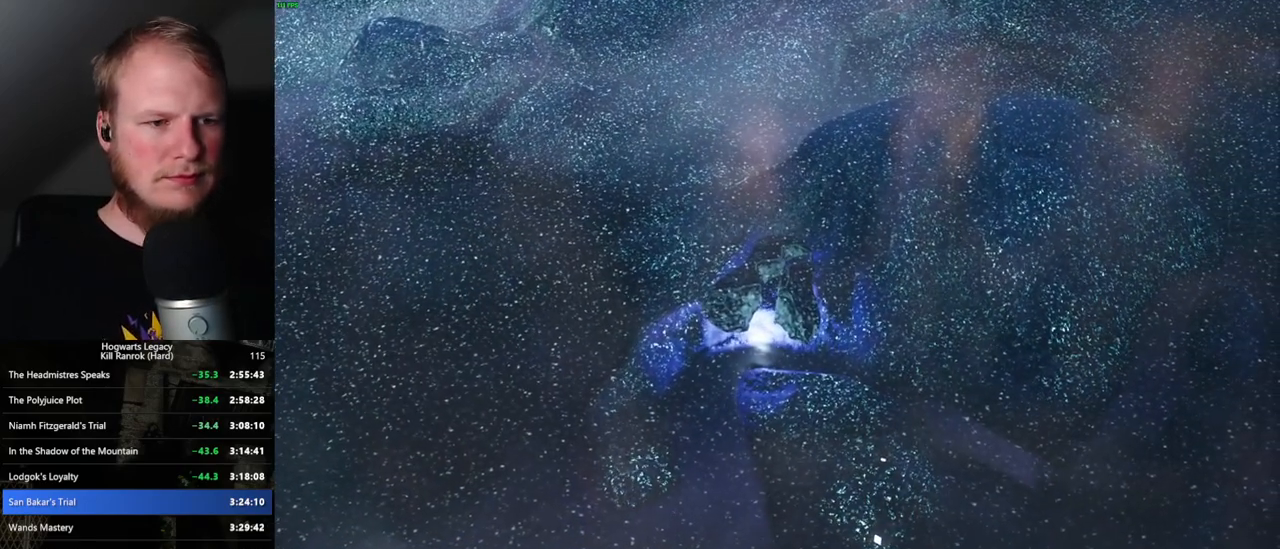
{"keys": ["q", "space"], "mouse": [], "events": [[17, "mouse_wheel", "down"], [50, "mouse_wheel", "up"], [50, "q", "up"], [67, "space", "up"], [150, "space", "down"], [167, "q", "down"], [233, "q", "up"], [233, "space", "up"], [300, "q", "down"], [300, "space", "down"], [350, "mouse_wheel", "down"], [400, "mouse_wheel", "up"], [400, "q", "up"], [417, "mouse_wheel", "down"], [417, "space", "up"], [500, "mouse_wheel", "up"], [500, "q", "down"], [500, "space", "down"]]}
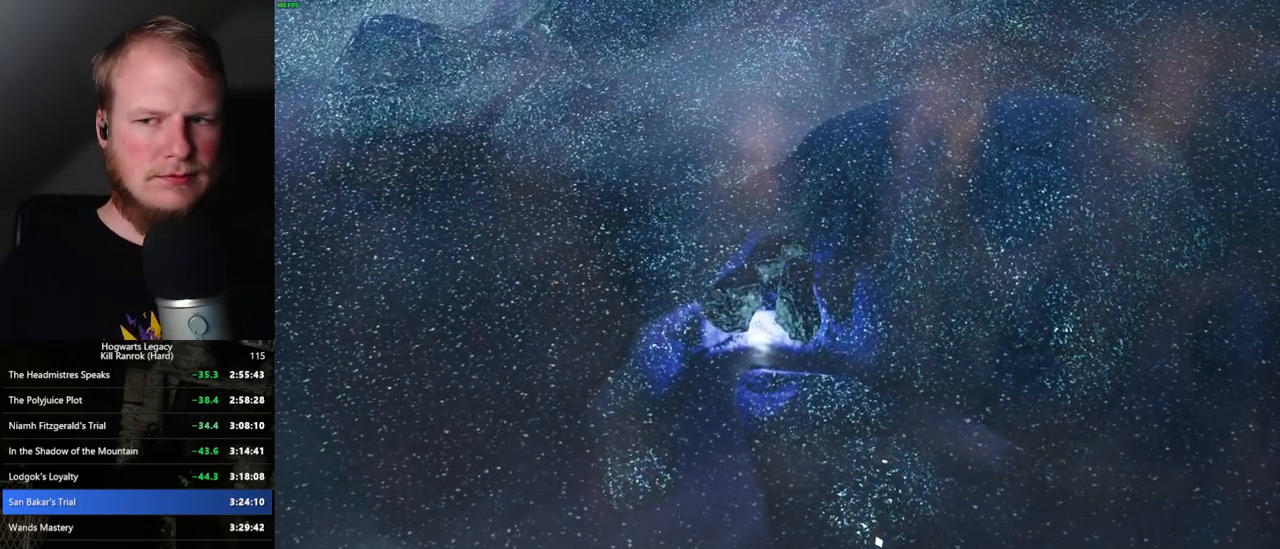
{"keys": ["space"], "mouse": [], "events": [[33, "mouse_wheel", "down"], [50, "mouse_wheel", "up"], [50, "q", "up"], [67, "space", "up"], [167, "q", "down"], [167, "space", "down"], [233, "q", "up"], [250, "space", "up"], [317, "space", "down"], [333, "q", "down"], [350, "q", "up"], [383, "space", "up"], [400, "mouse_wheel", "down"], [417, "mouse_wheel", "up"], [433, "mouse_wheel", "down"], [500, "mouse_wheel", "up"], [500, "space", "down"]]}
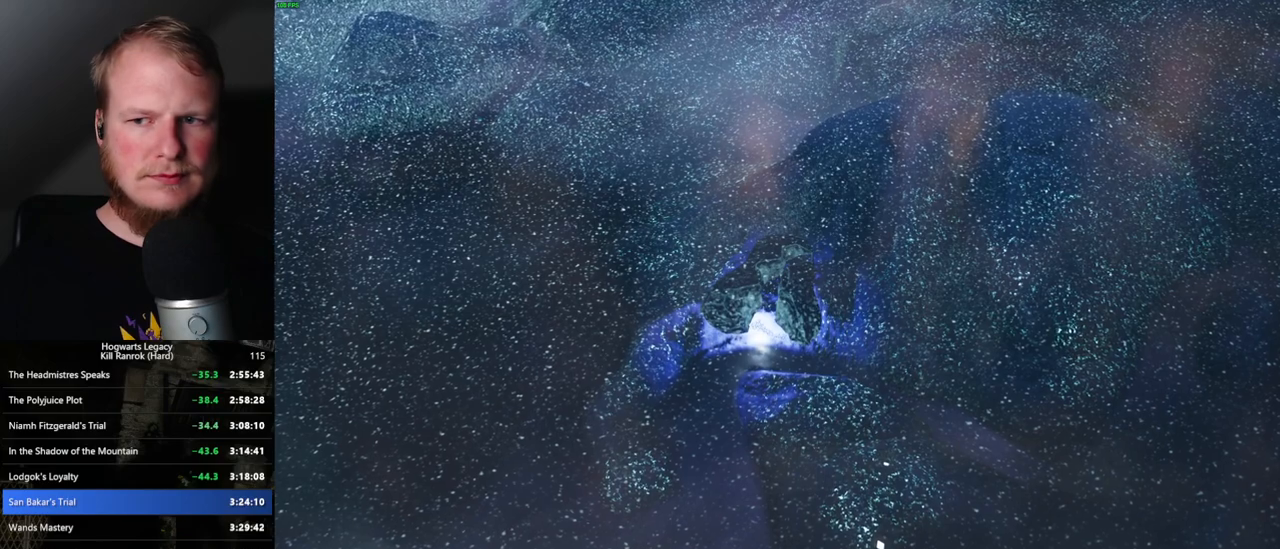
{"keys": ["q", "space"], "mouse": [], "events": [[17, "q", "down"], [33, "q", "up"], [50, "mouse_wheel", "down"], [67, "mouse_wheel", "up"], [67, "space", "up"], [150, "space", "down"], [167, "q", "down"], [233, "q", "up"], [250, "space", "up"], [333, "q", "down"], [333, "space", "down"], [350, "mouse_wheel", "down"], [383, "mouse_wheel", "up"], [400, "mouse_wheel", "down"], [400, "q", "up"], [417, "mouse_wheel", "up"], [417, "space", "up"], [433, "mouse_wheel", "down"], [500, "mouse_wheel", "up"], [500, "q", "down"], [500, "space", "down"]]}
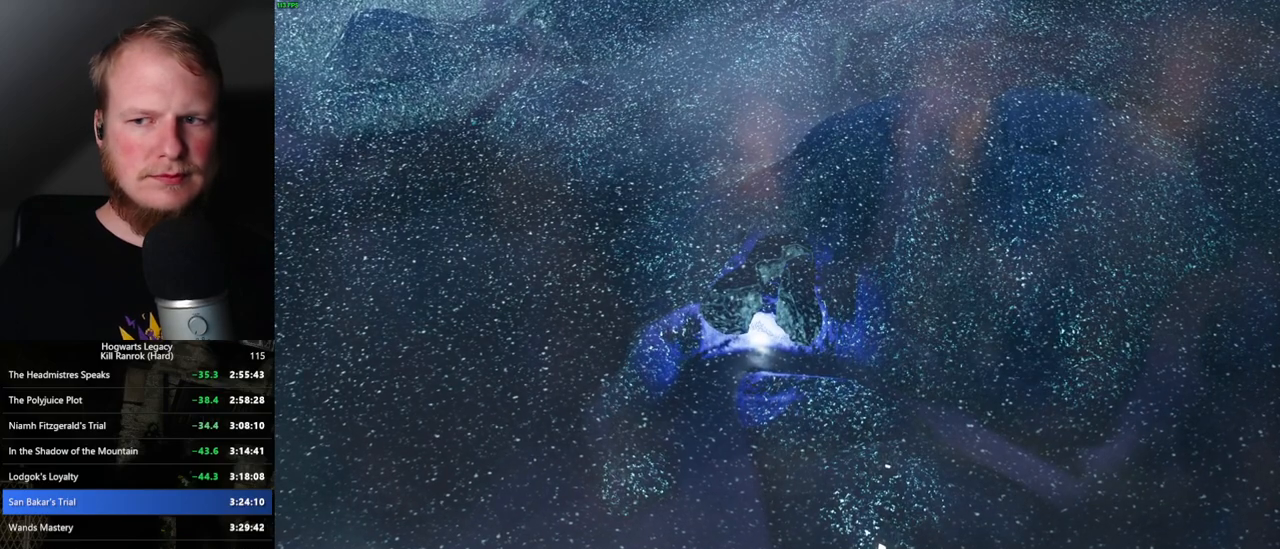
{"keys": [], "mouse": [], "events": [[67, "mouse_wheel", "down"], [83, "mouse_wheel", "up"], [83, "q", "up"], [83, "space", "up"], [117, "mouse_wheel", "down"], [183, "mouse_wheel", "up"], [183, "q", "down"], [183, "space", "down"], [250, "q", "up"], [283, "space", "up"], [367, "q", "down"], [367, "space", "down"], [417, "mouse_wheel", "down"], [450, "mouse_wheel", "up"], [450, "q", "up"], [450, "space", "up"], [467, "mouse_wheel", "down"], [483, "mouse_wheel", "up"]]}
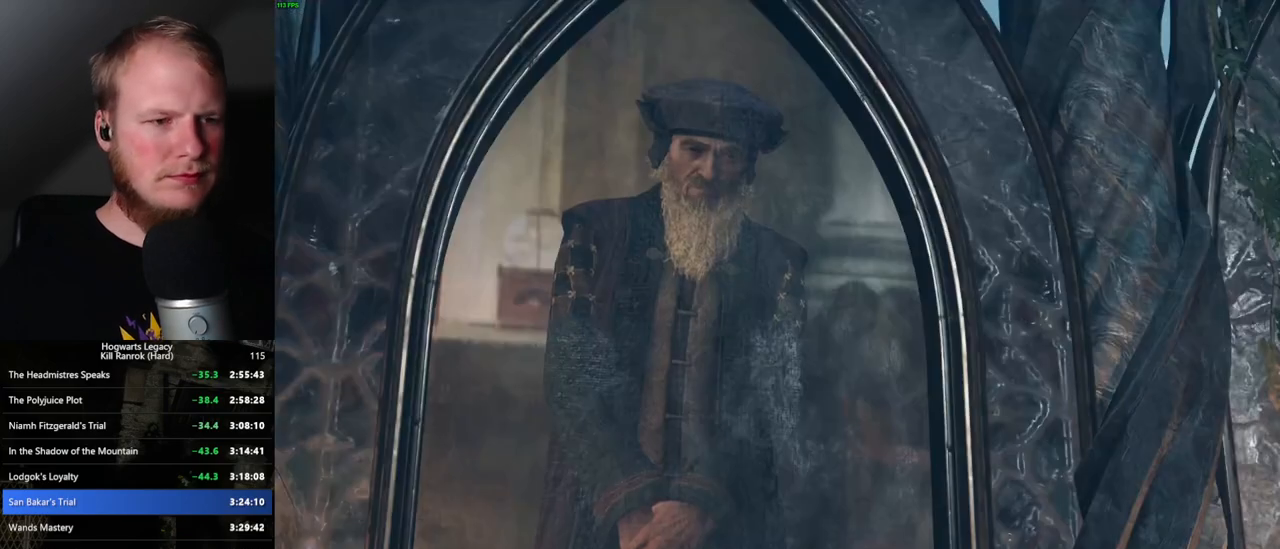
{"keys": [], "mouse": ["wheel"], "events": [[17, "mouse_wheel", "down"], [33, "mouse_wheel", "up"], [33, "q", "down"], [33, "space", "down"], [50, "mouse_wheel", "down"], [67, "mouse_wheel", "up"], [83, "q", "up"], [83, "space", "up"], [150, "mouse_wheel", "down"], [183, "mouse_wheel", "up"], [200, "q", "down"], [200, "space", "down"], [250, "q", "up"], [267, "space", "up"], [350, "q", "down"], [367, "space", "down"], [417, "mouse_wheel", "down"], [417, "q", "up"], [417, "space", "up"], [467, "mouse_wheel", "up"], [500, "mouse_wheel", "down"]]}
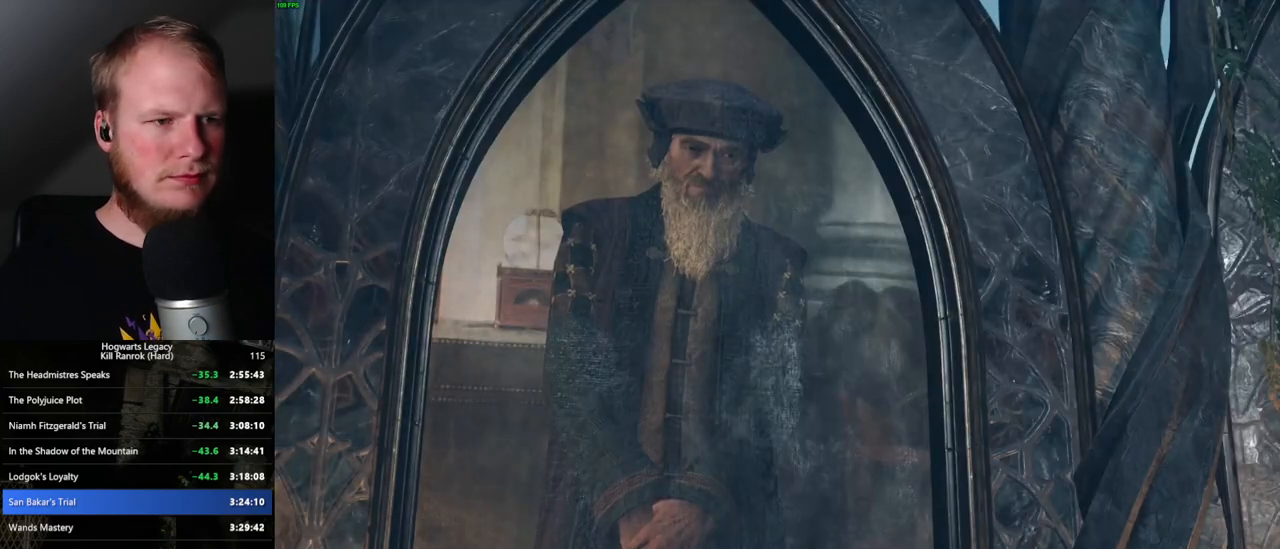
{"keys": [], "mouse": ["wheel"], "events": [[33, "mouse_wheel", "up"], [33, "q", "down"], [33, "space", "down"], [67, "q", "up"], [83, "space", "up"], [117, "mouse_wheel", "down"], [133, "mouse_wheel", "up"], [183, "q", "down"], [183, "space", "down"], [233, "q", "up"], [250, "space", "up"], [350, "q", "down"], [350, "space", "down"], [383, "mouse_wheel", "down"], [417, "q", "up"], [417, "space", "up"]]}
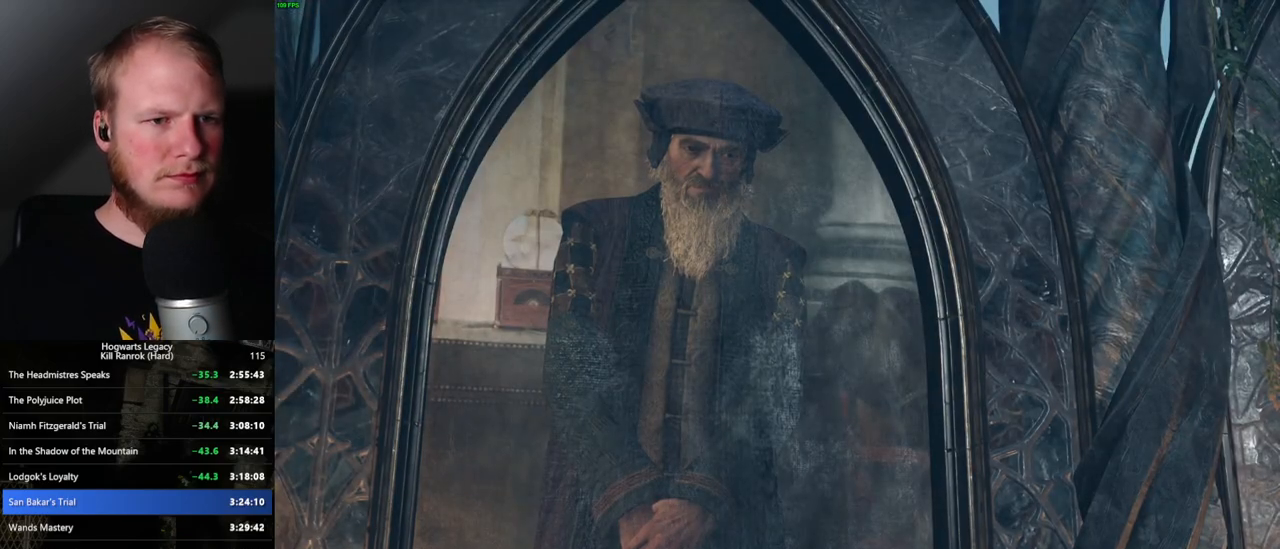
{"keys": [], "mouse": ["wheel"], "events": [[17, "q", "down"], [17, "space", "down"], [67, "mouse_wheel", "up"], [67, "q", "up"], [83, "space", "up"], [167, "space", "down"], [183, "q", "down"], [217, "q", "up"], [233, "space", "up"], [333, "mouse_wheel", "down"]]}
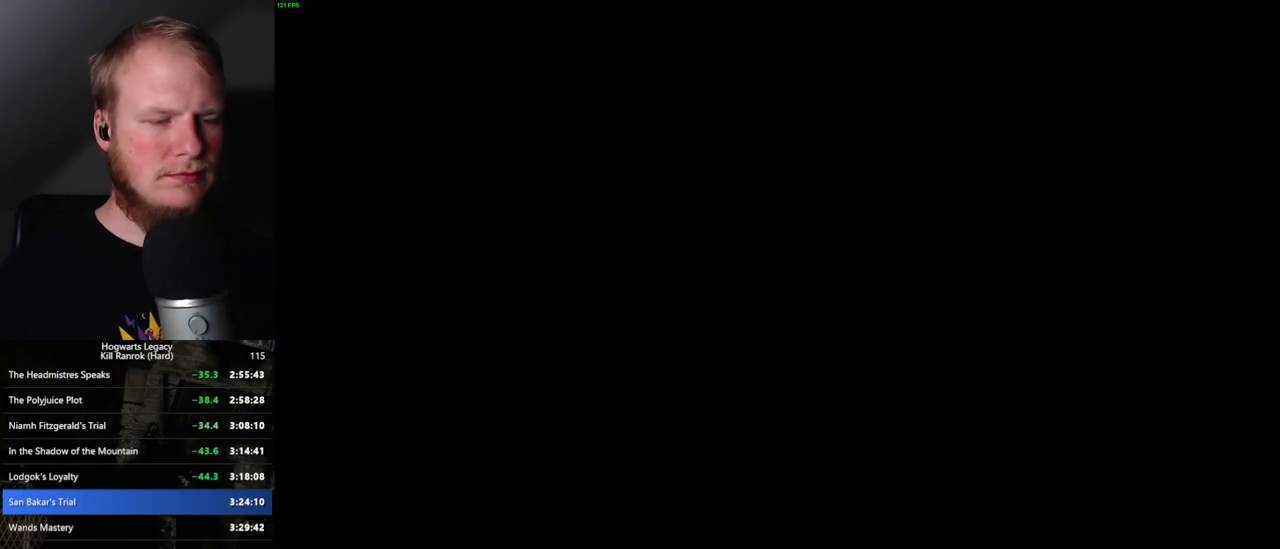
{"keys": [], "mouse": ["wheel"], "events": []}
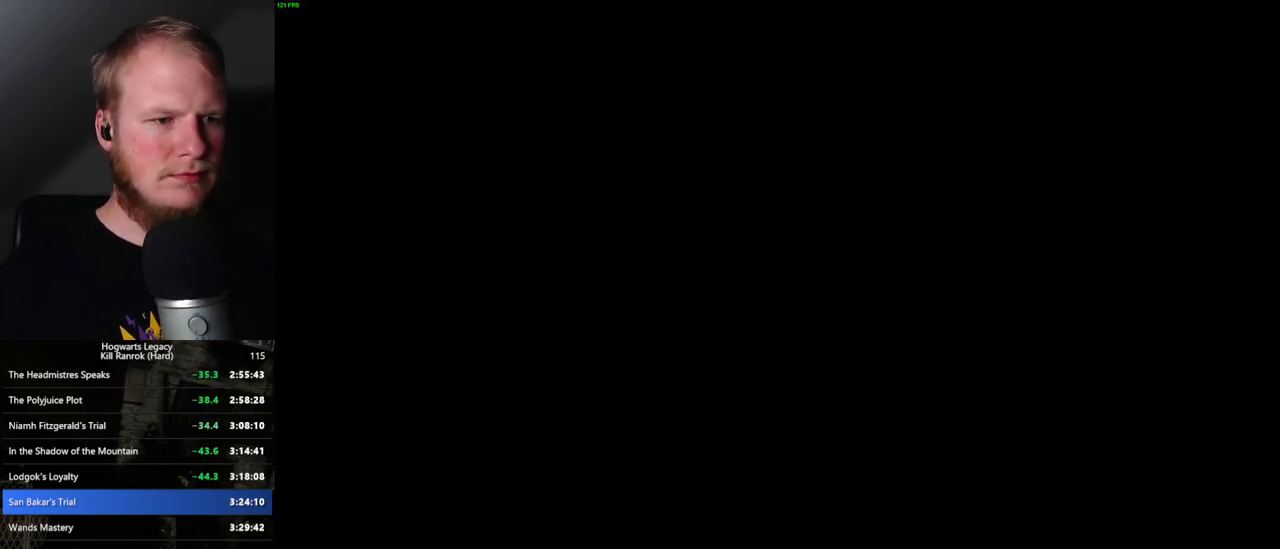
{"keys": [], "mouse": ["wheel"], "events": [[250, "mouse_wheel", "up"], [267, "mouse_wheel", "down"], [283, "mouse_wheel", "up"], [417, "mouse_wheel", "down"], [450, "mouse_wheel", "up"], [467, "mouse_wheel", "down"]]}
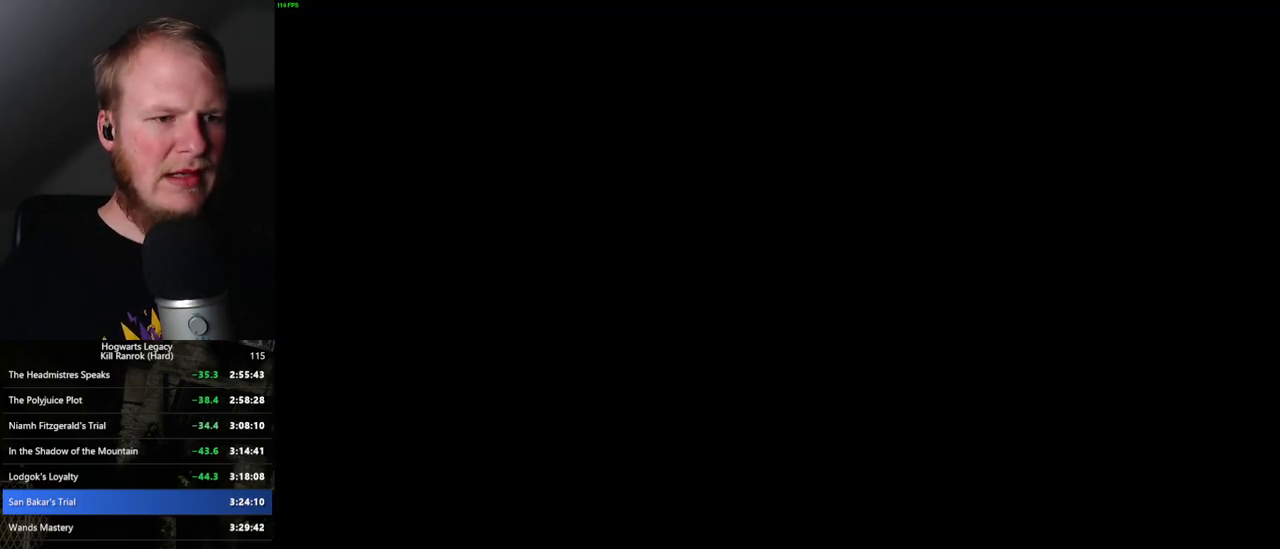
{"keys": [], "mouse": [], "events": [[167, "mouse_wheel", "up"], [233, "q", "down"], [233, "space", "down"], [300, "q", "up"], [317, "space", "up"], [417, "q", "down"], [433, "mouse_wheel", "down"], [433, "space", "down"], [467, "mouse_wheel", "up"], [483, "q", "up"], [483, "space", "up"]]}
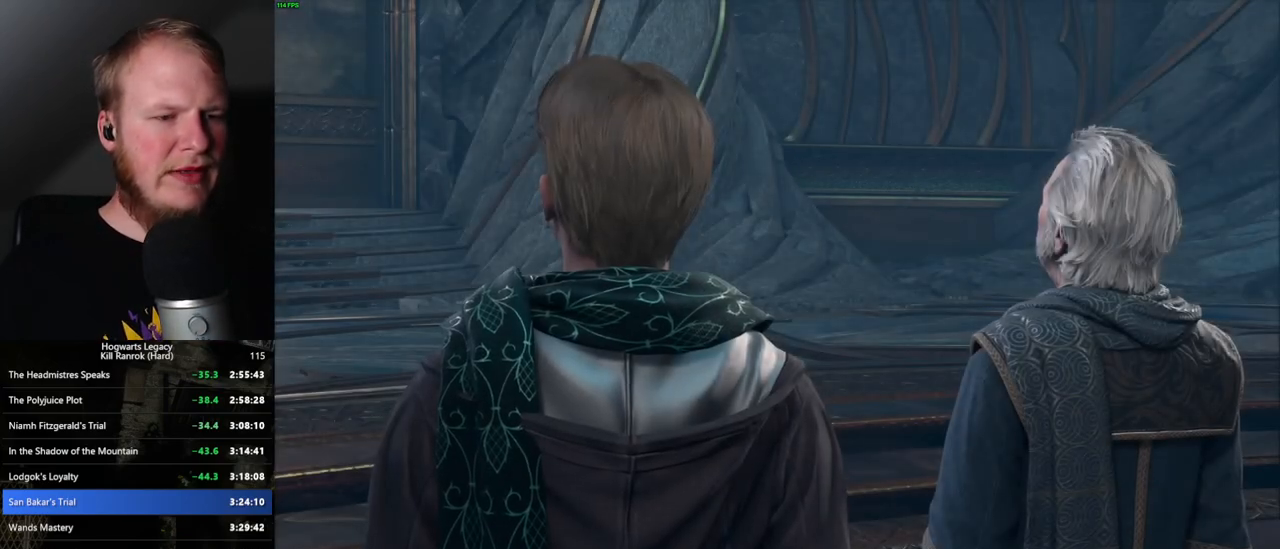
{"keys": ["space"], "mouse": ["wheel"], "events": [[17, "mouse_wheel", "down"], [33, "mouse_wheel", "up"], [67, "q", "down"], [83, "space", "down"], [100, "mouse_wheel", "down"], [150, "mouse_wheel", "up"], [150, "q", "up"], [150, "space", "up"], [167, "mouse_wheel", "down"], [200, "mouse_wheel", "up"], [233, "q", "down"], [250, "space", "down"], [317, "q", "up"], [317, "space", "up"], [417, "q", "down"], [417, "space", "down"], [483, "mouse_wheel", "down"], [483, "q", "up"]]}
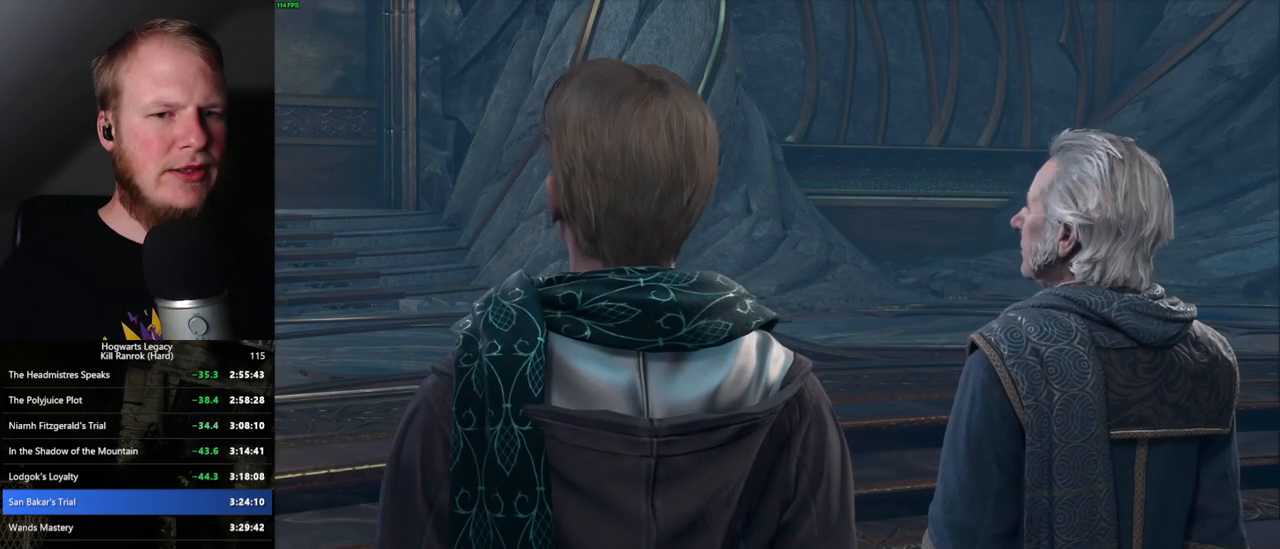
{"keys": [], "mouse": [], "events": [[17, "mouse_wheel", "up"], [17, "space", "up"], [33, "mouse_wheel", "down"], [83, "mouse_wheel", "up"], [83, "q", "down"], [83, "space", "down"], [150, "q", "up"], [150, "space", "up"], [250, "q", "down"], [250, "space", "down"], [317, "q", "up"], [317, "space", "up"], [333, "mouse_wheel", "down"], [367, "mouse_wheel", "up"], [383, "mouse_wheel", "down"], [400, "mouse_wheel", "up"], [417, "q", "down"], [433, "mouse_wheel", "down"], [433, "space", "down"], [483, "mouse_wheel", "up"], [483, "q", "up"], [483, "space", "up"]]}
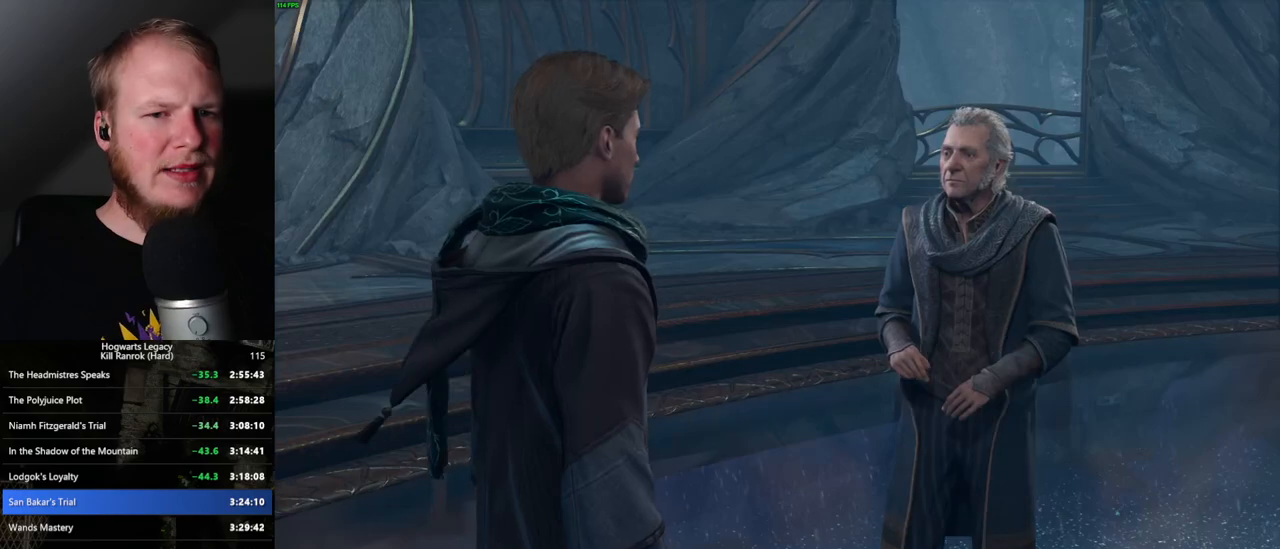
{"keys": [], "mouse": [], "events": [[17, "mouse_wheel", "down"], [100, "mouse_wheel", "up"], [100, "q", "down"], [100, "space", "down"], [133, "q", "up"], [150, "space", "up"], [250, "space", "down"], [267, "q", "down"], [317, "mouse_wheel", "down"], [317, "q", "up"], [317, "space", "up"], [333, "mouse_wheel", "up"], [350, "mouse_wheel", "down"], [417, "mouse_wheel", "up"], [450, "space", "down"], [483, "space", "up"]]}
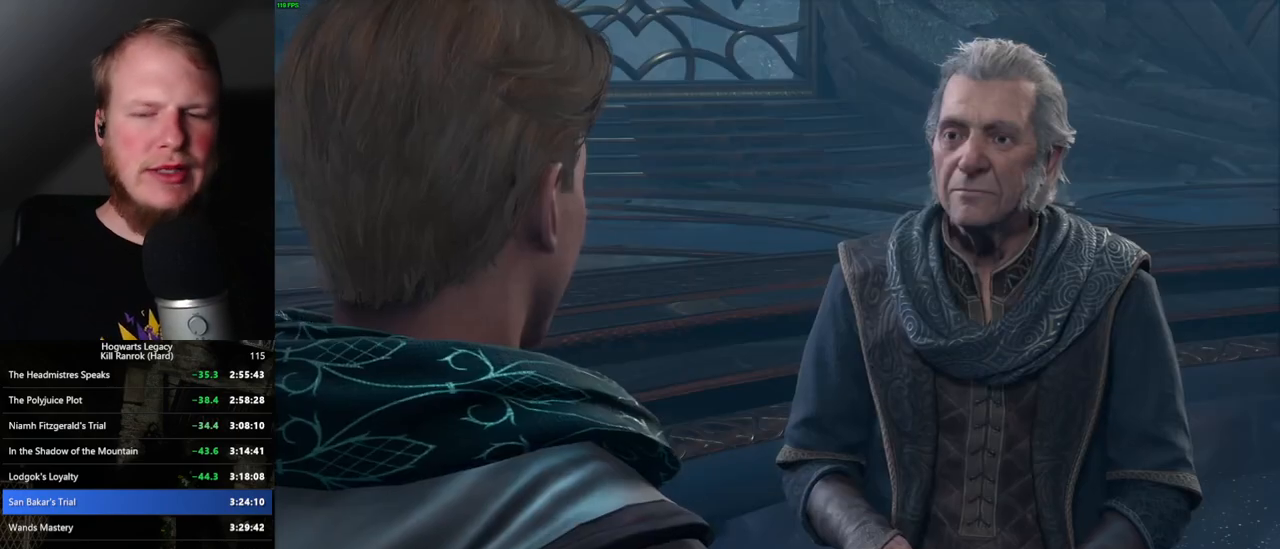
{"keys": [], "mouse": [], "events": [[83, "q", "down"], [83, "space", "down"], [133, "q", "up"], [133, "space", "up"], [233, "mouse_wheel", "down"], [250, "q", "down"], [267, "space", "down"], [300, "mouse_wheel", "up"], [300, "q", "up"], [317, "mouse_wheel", "down"], [317, "space", "up"], [333, "mouse_wheel", "up"], [433, "space", "down"], [483, "space", "up"]]}
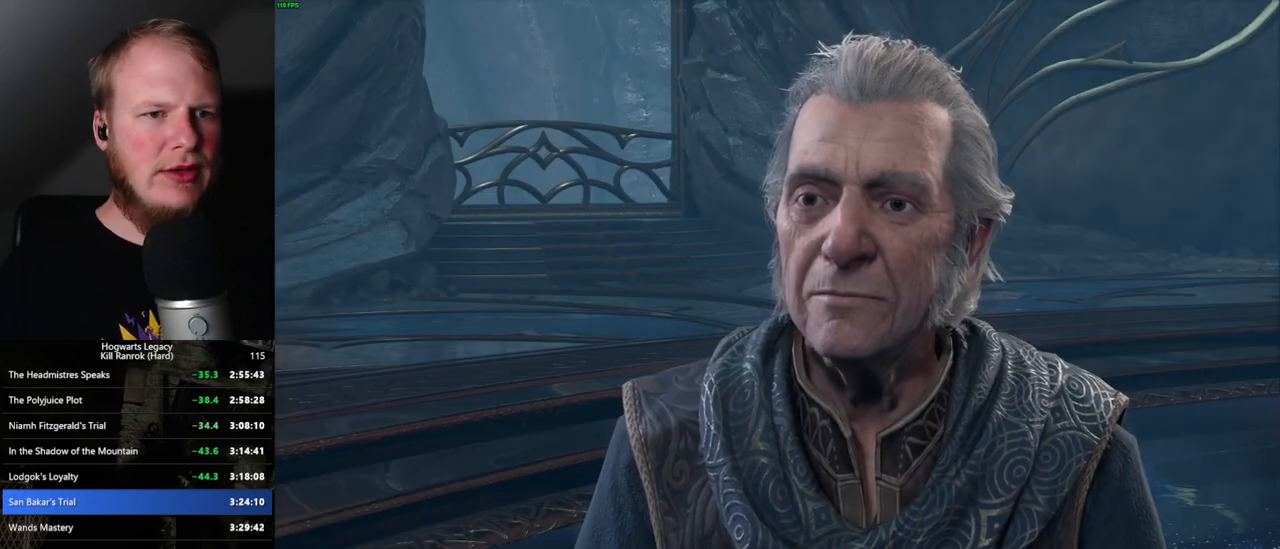
{"keys": [], "mouse": [], "events": [[83, "mouse_wheel", "down"], [100, "mouse_wheel", "up"], [100, "space", "down"], [133, "mouse_wheel", "down"], [150, "space", "up"], [233, "mouse_wheel", "up"], [233, "space", "down"], [250, "mouse_wheel", "down"], [250, "q", "down"], [267, "mouse_wheel", "up"], [300, "q", "up"], [317, "space", "up"], [400, "q", "down"], [400, "space", "down"], [450, "q", "up"], [467, "space", "up"]]}
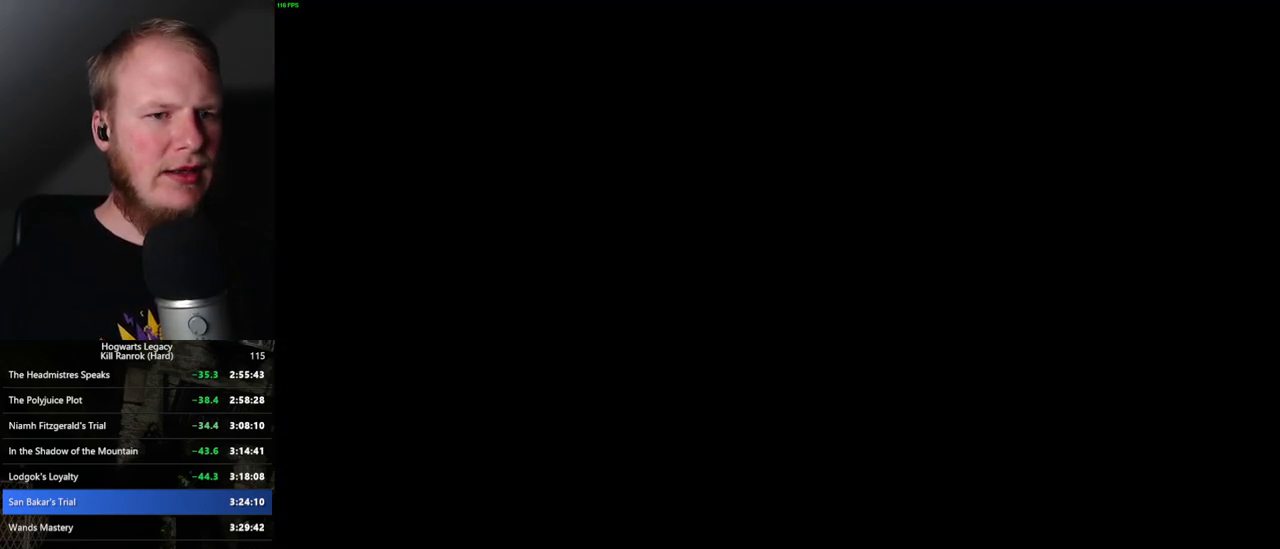
{"keys": [], "mouse": [], "events": []}
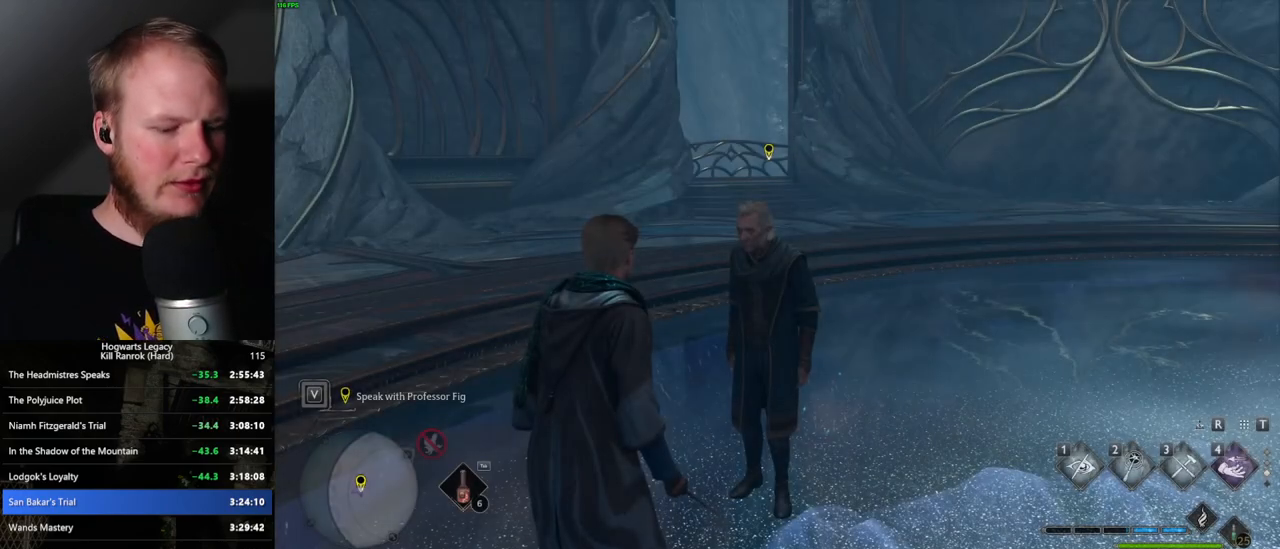
{"keys": [], "mouse": [], "events": [[100, "m", "down"], [200, "m", "up"]]}
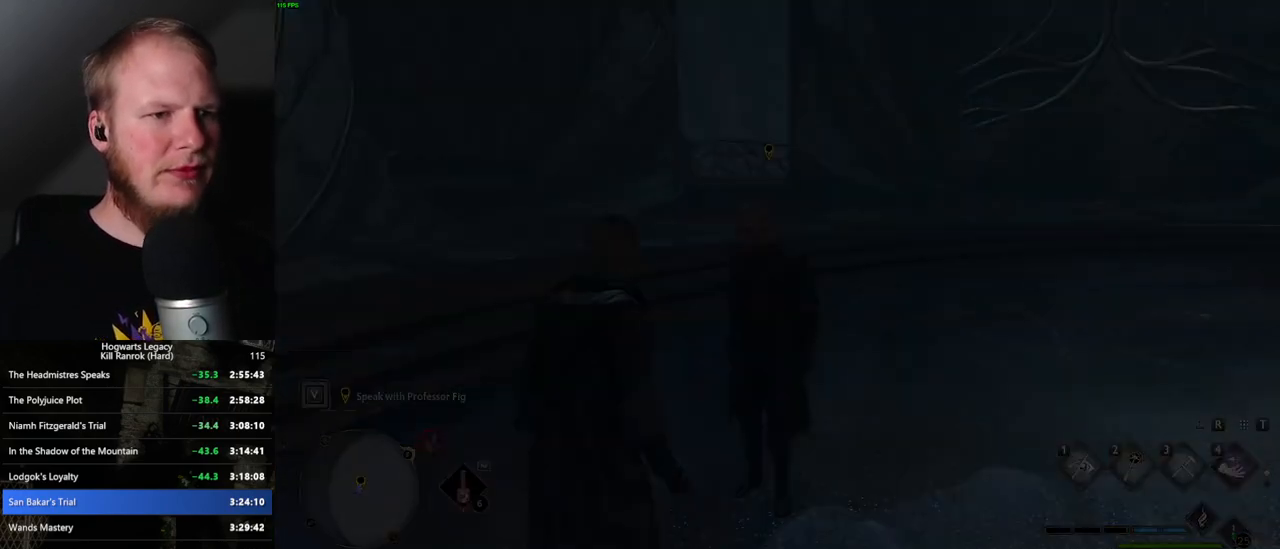
{"keys": [], "mouse": [], "events": []}
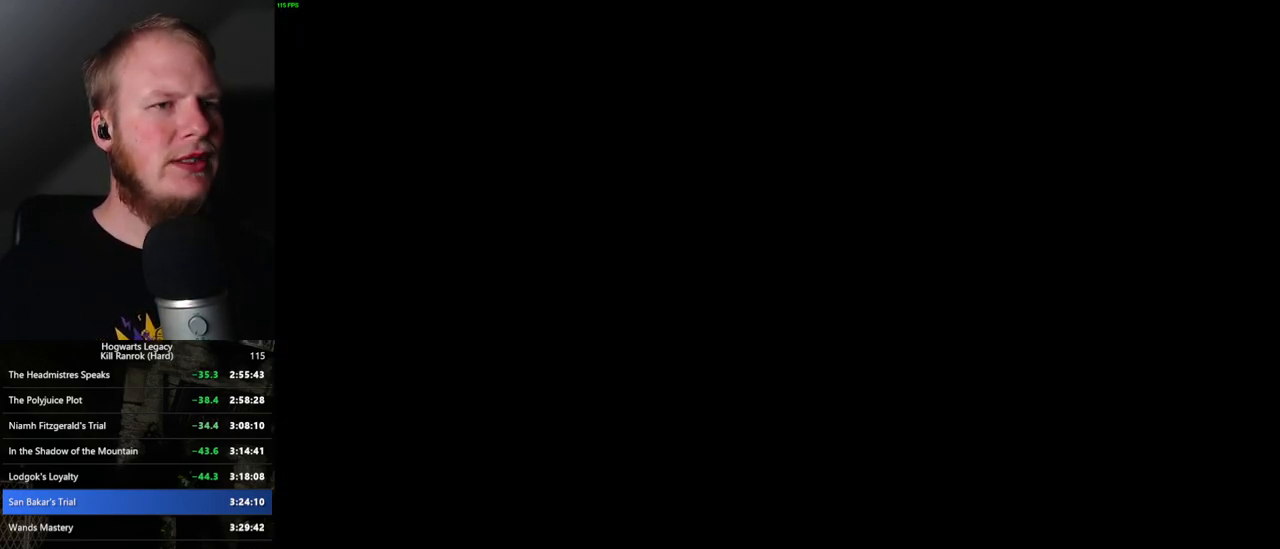
{"keys": [], "mouse": [], "events": []}
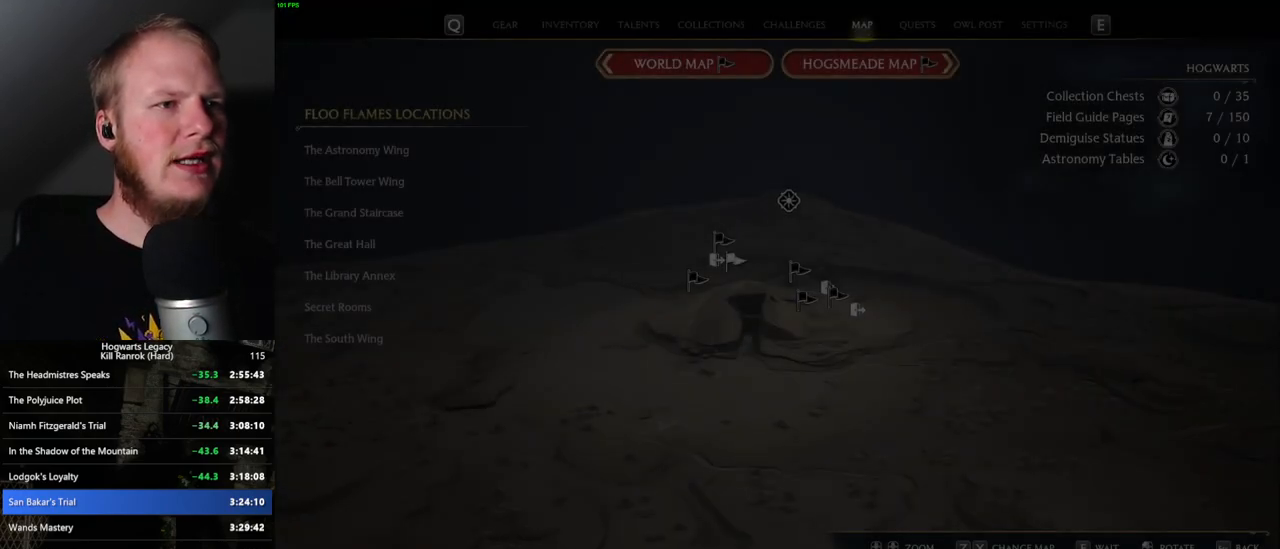
{"keys": [], "mouse": [], "events": [[67, "z", "down"], [167, "z", "up"], [317, "z", "down"], [417, "z", "up"]]}
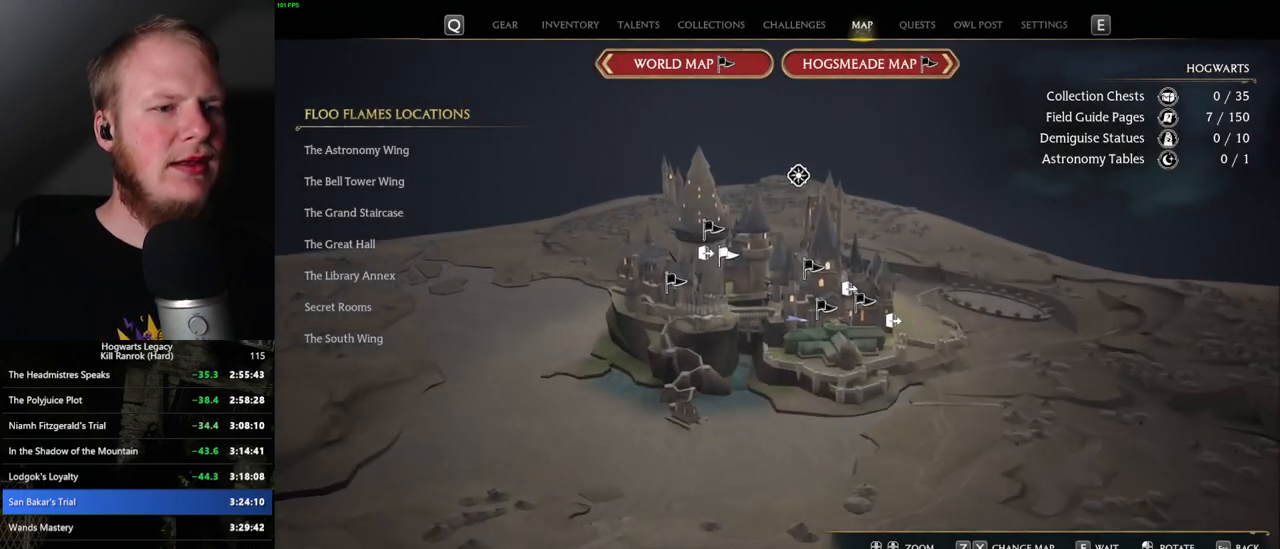
{"keys": [], "mouse": [], "events": [[50, "z", "down"], [150, "z", "up"], [267, "z", "down"], [367, "z", "up"]]}
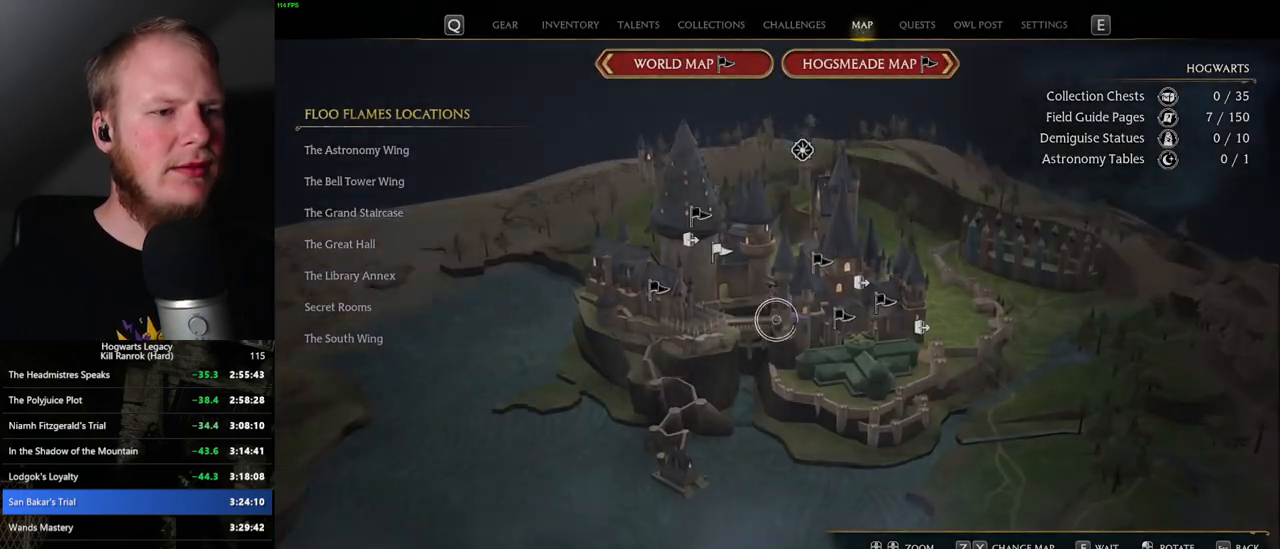
{"keys": [], "mouse": [], "events": []}
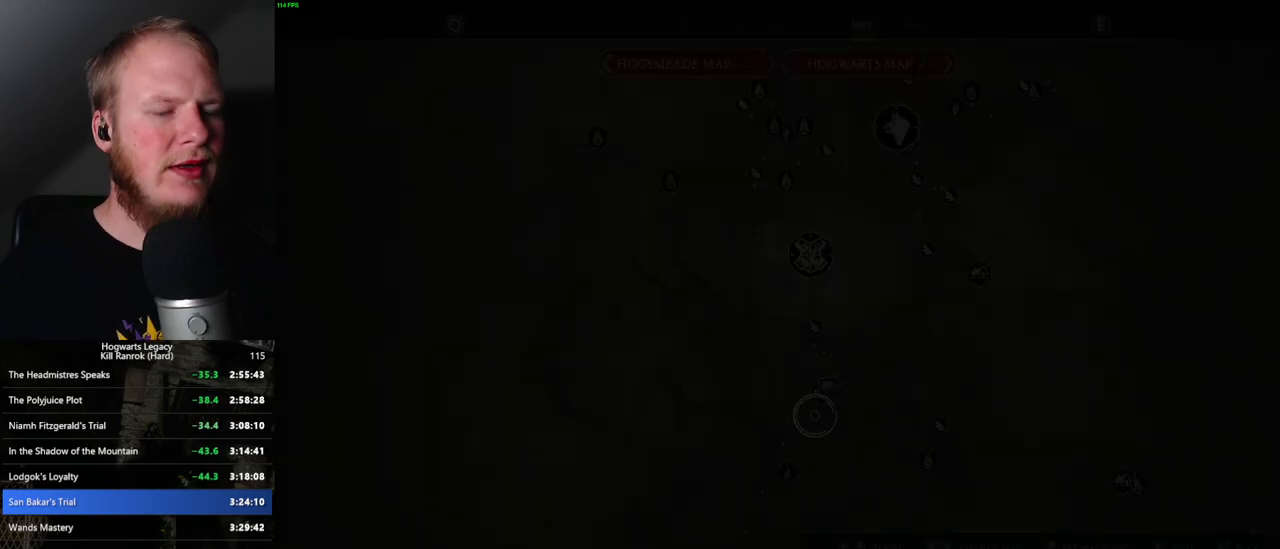
{"keys": [], "mouse": ["left"], "events": [[250, "mouse_left", "down"]]}
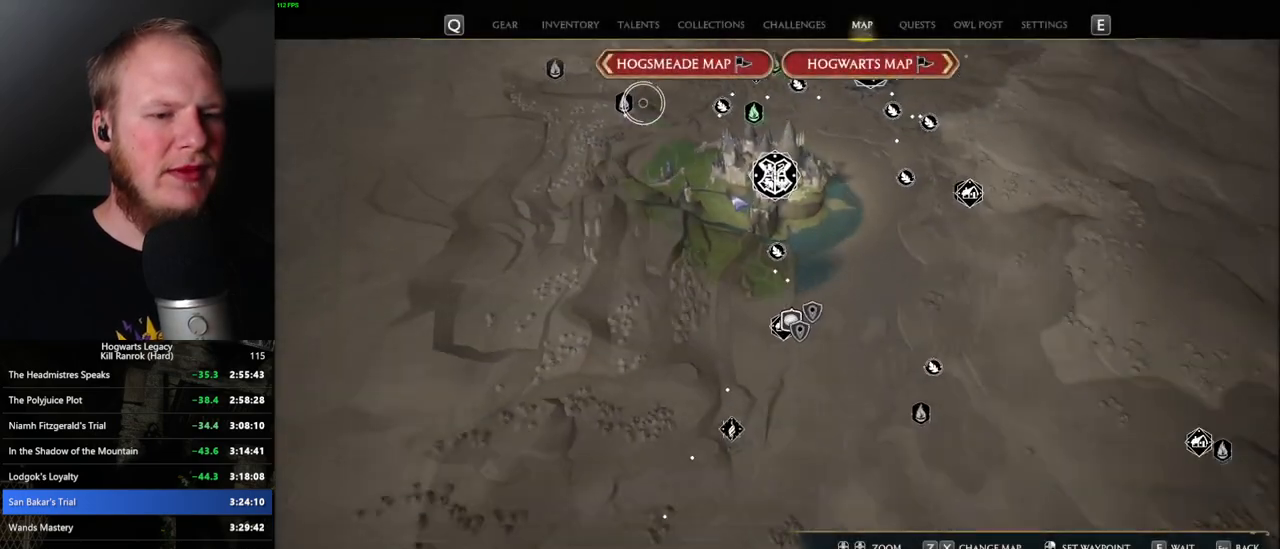
{"keys": [], "mouse": [], "events": [[67, "mouse_left", "up"]]}
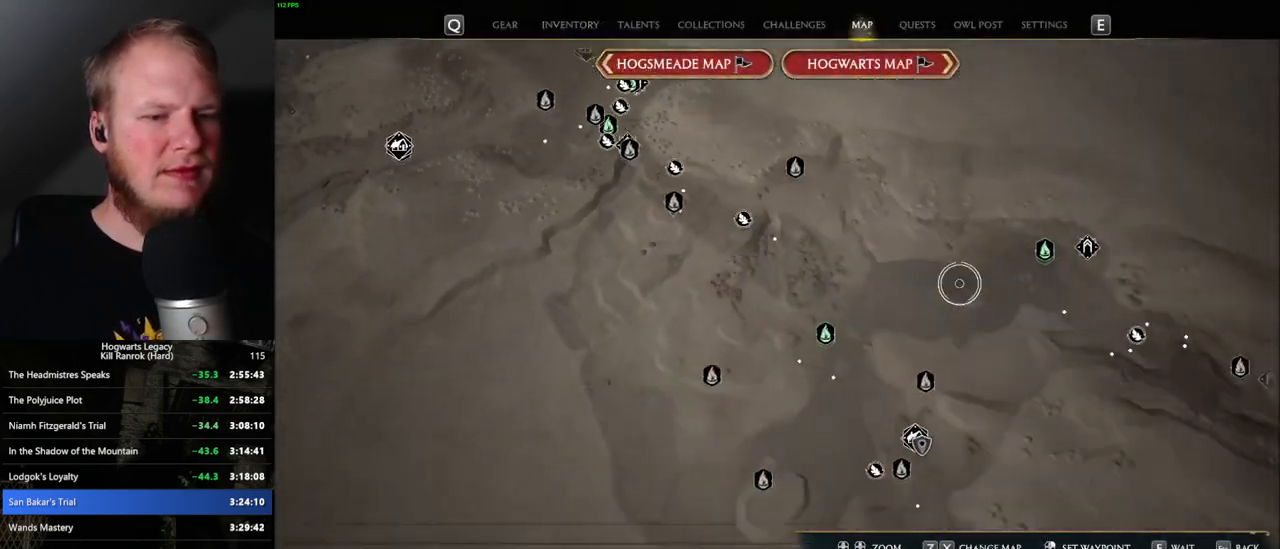
{"keys": [], "mouse": ["left"], "events": [[317, "mouse_left", "down"]]}
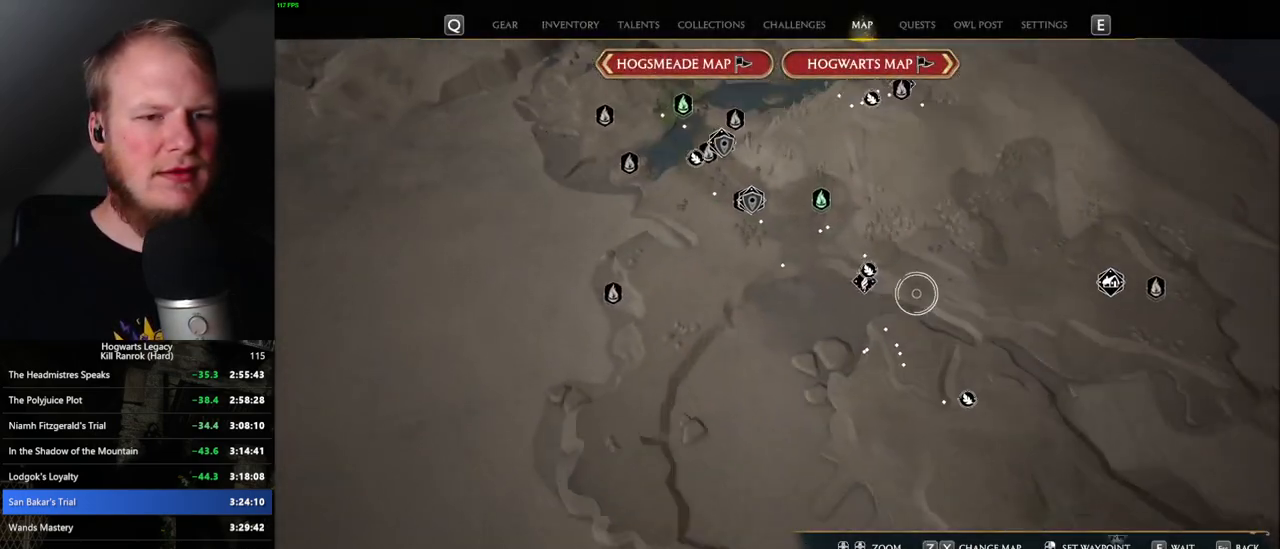
{"keys": [], "mouse": ["left"], "events": []}
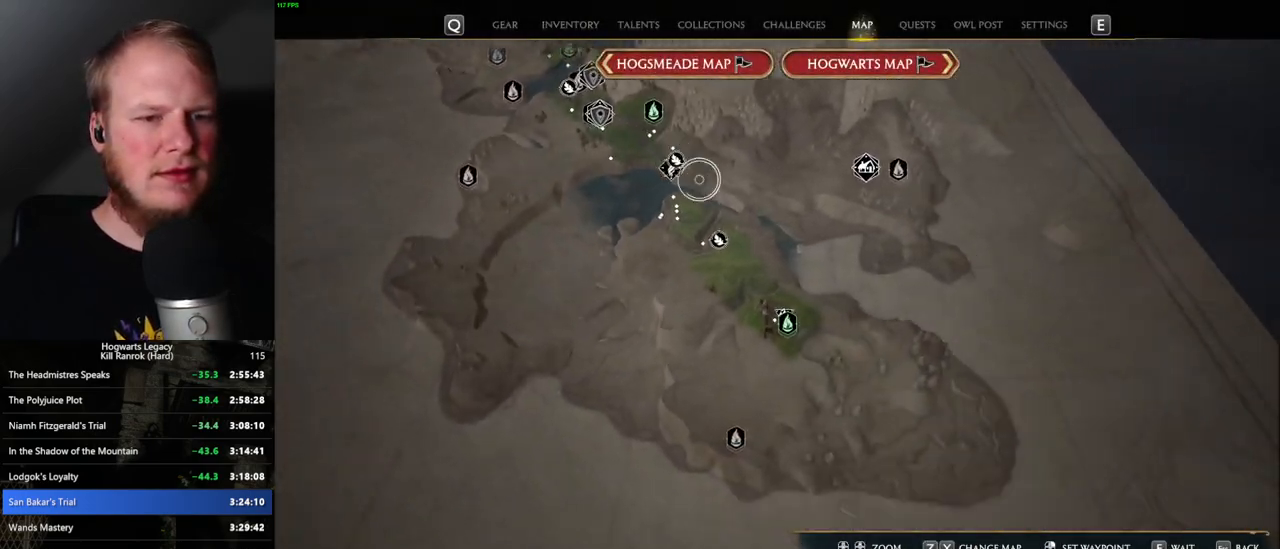
{"keys": [], "mouse": [], "events": [[267, "mouse_left", "up"]]}
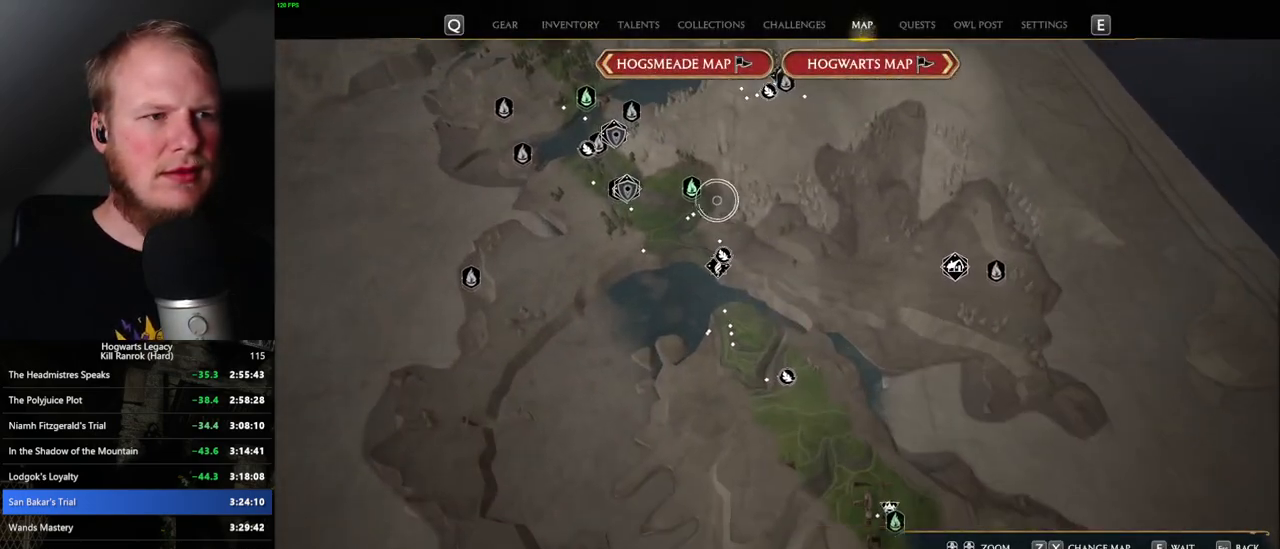
{"keys": [], "mouse": ["left"], "events": [[133, "mouse_left", "down"], [250, "mouse_left", "up"], [417, "mouse_left", "down"]]}
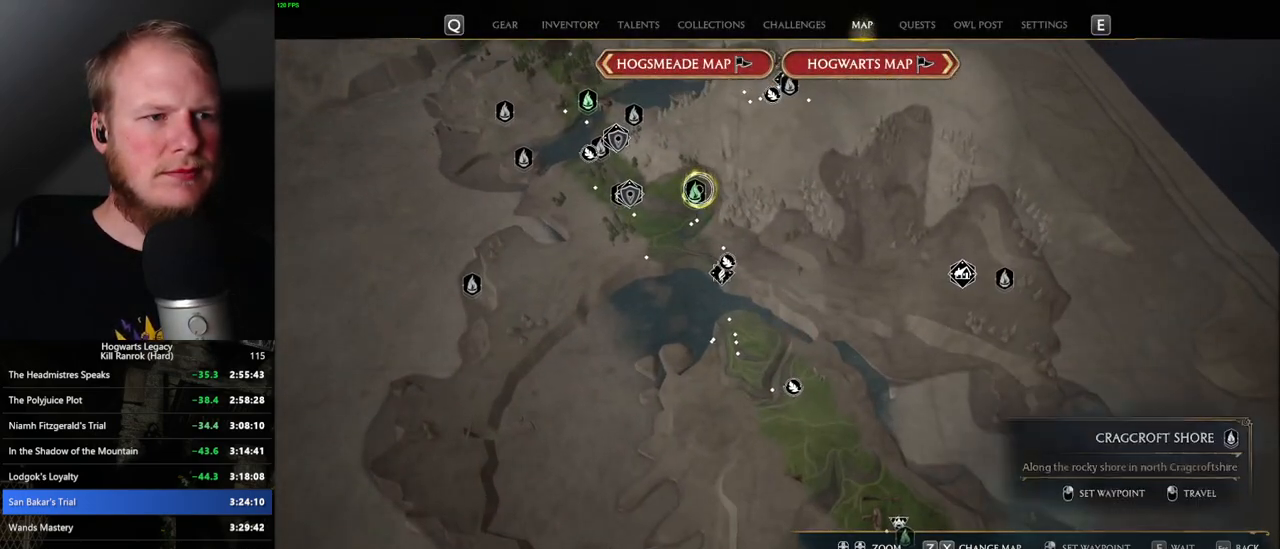
{"keys": [], "mouse": [], "events": [[33, "mouse_left", "up"]]}